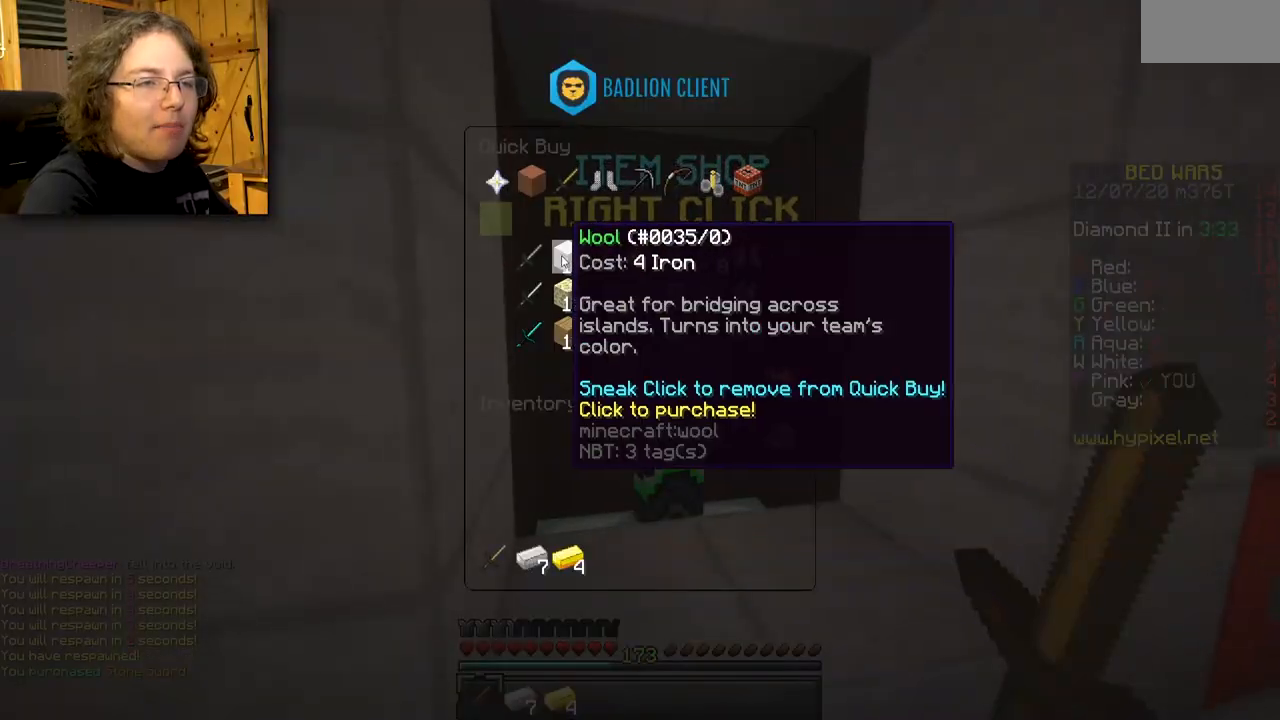
Gameplay with keyboard and mouse; each line is a JSON object with the keys and mouse buttons held at the frame after it. "events" lists presses ("down") and releases ("up") of "mouse_left" and "mouse_right" between this image and that frame as [ms after this image, input, new state], when the widget could be followed in between. "mouse_left", "mouse_right" = the "left", "right" buttons of the "mouse" list. No other keys are recorded. Fast repeated clicks can show as one long hold. Mouse movement is not recorded.
{"keys": [], "mouse": [], "events": []}
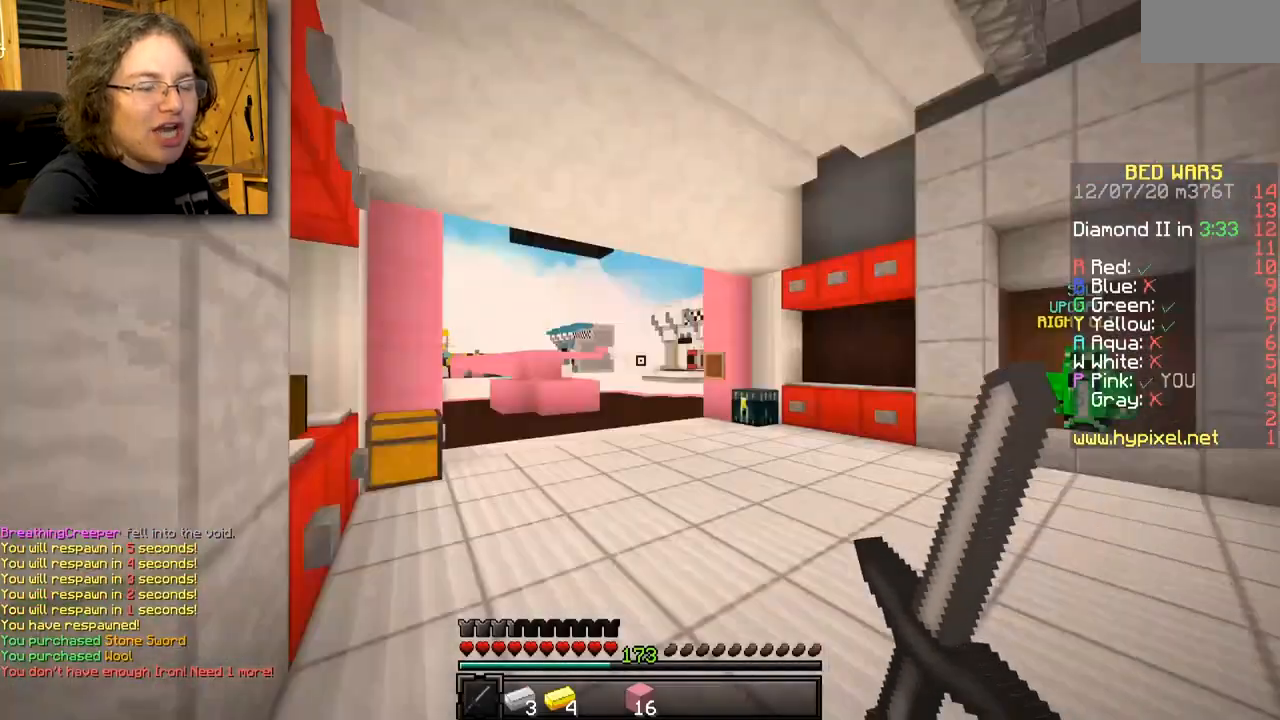
{"keys": [], "mouse": [], "events": []}
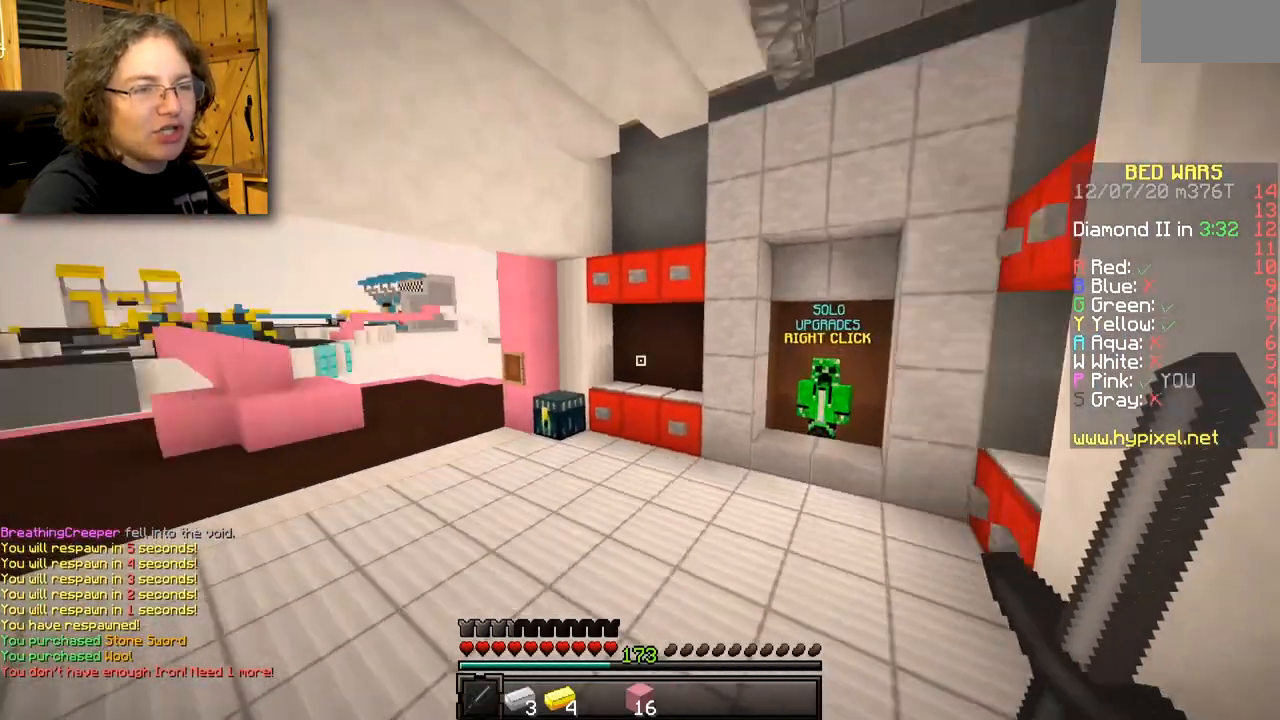
{"keys": [], "mouse": [], "events": []}
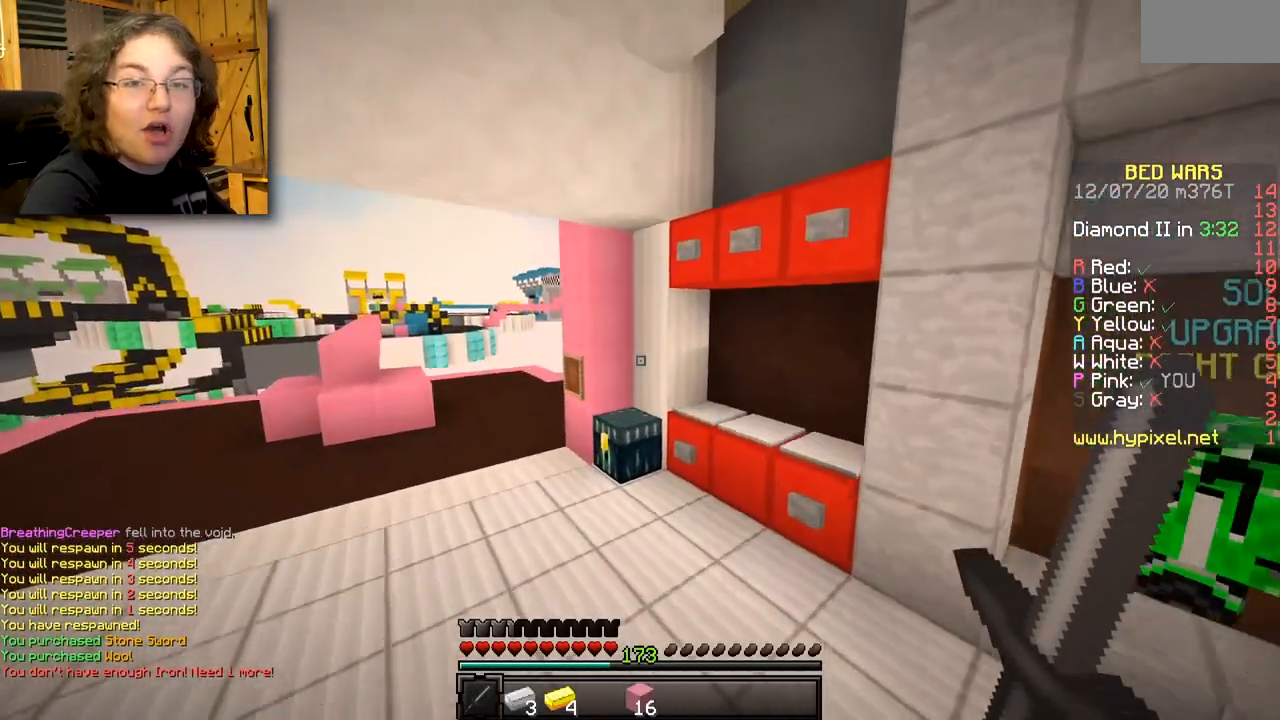
{"keys": [], "mouse": ["right"], "events": [[417, "mouse_right", "down"]]}
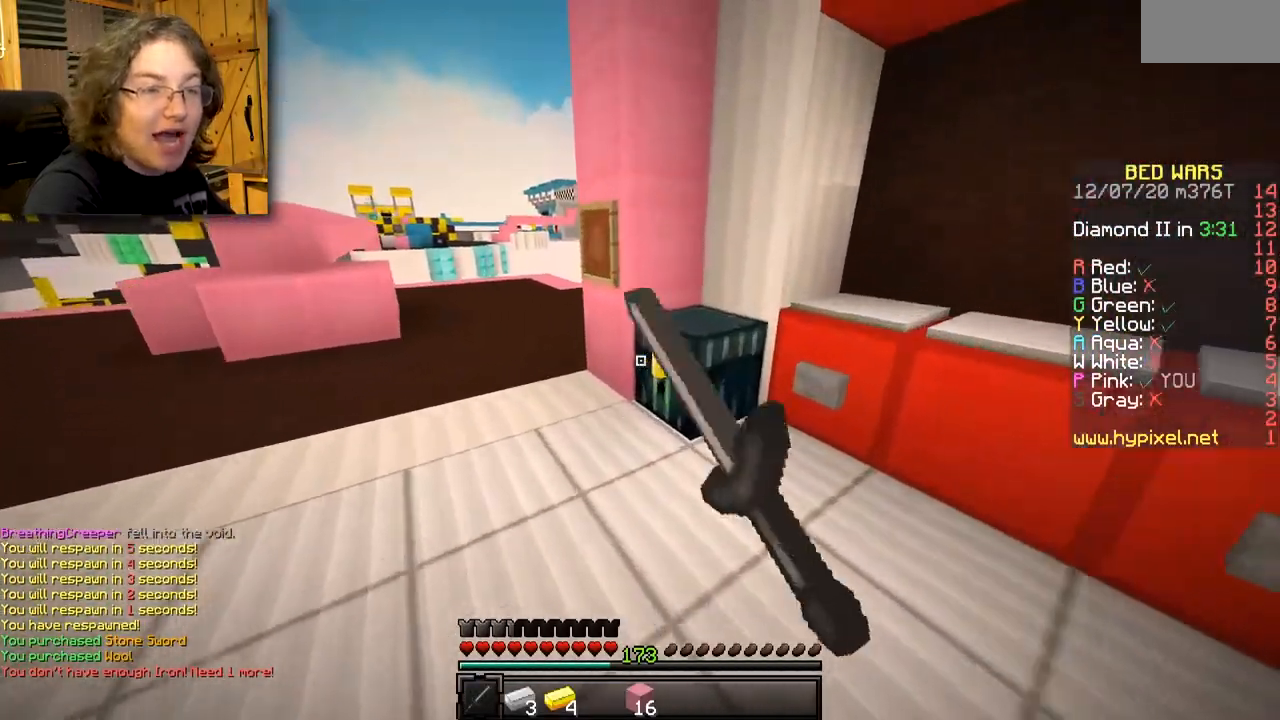
{"keys": [], "mouse": []}